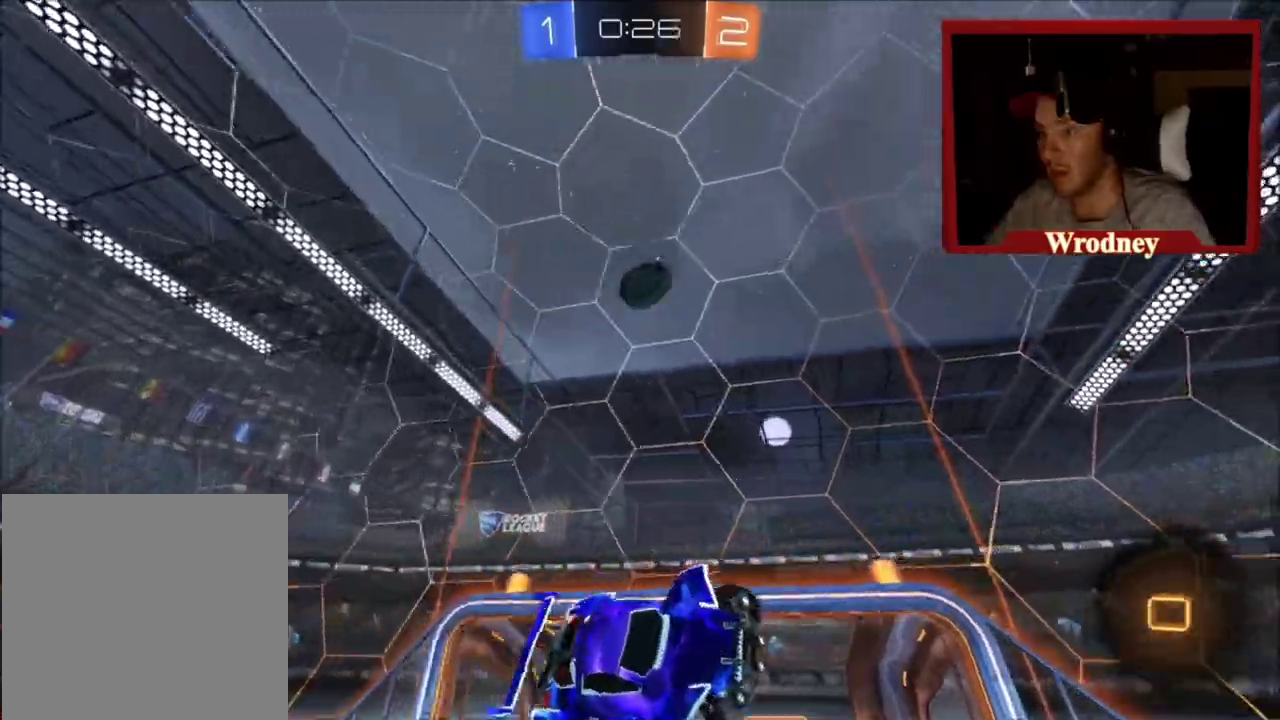
Gameplay with a controller (Xbox layout); each line is a JSON object with the inputs held at the frame after it. "events" lists button and stick changes between this image and that frame as [ms after this image, input, new state], when the widget could be followed in between.
{"buttons": ["A", "X", "R2"], "left_stick": "right", "right_stick": "center", "events": [[400, "left_stick", "right"]]}
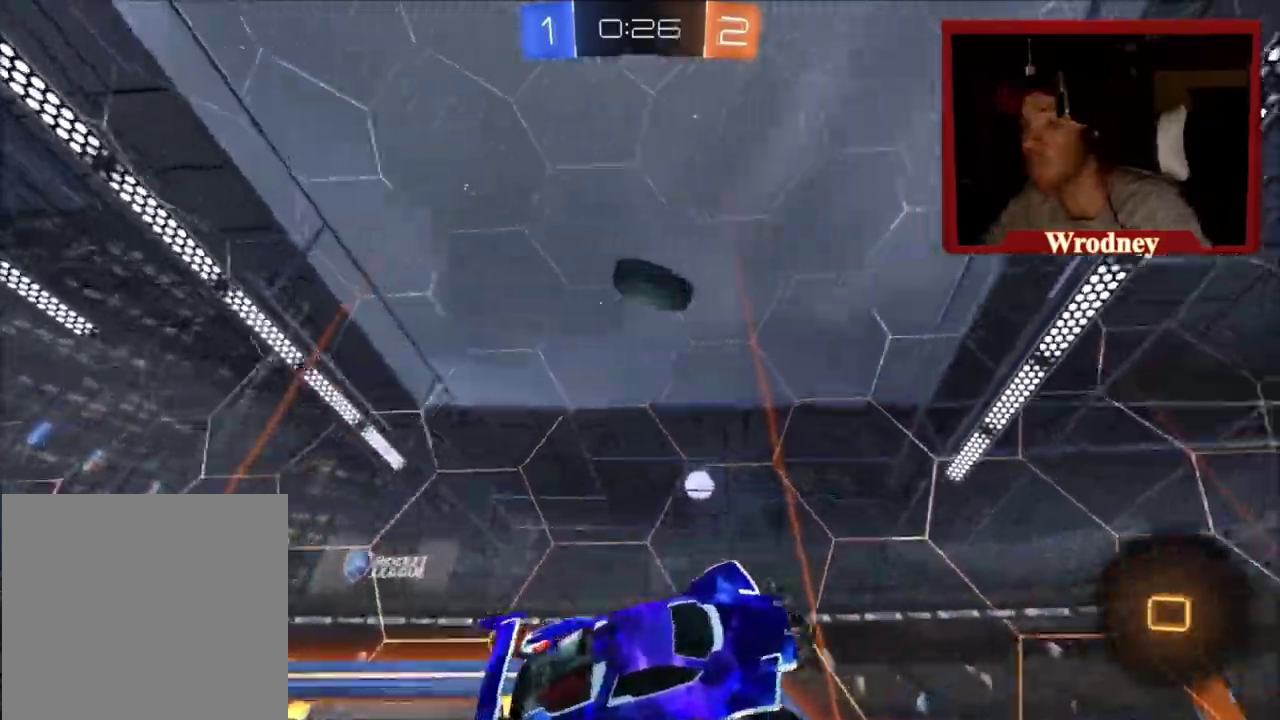
{"buttons": ["X", "R2"], "left_stick": "up-left", "right_stick": "center", "events": [[100, "left_stick", "left"], [134, "L1", "down"], [200, "A", "up"], [267, "L1", "up"], [267, "Y", "down"], [300, "left_stick", "center"], [401, "Y", "up"], [501, "left_stick", "up-left"]]}
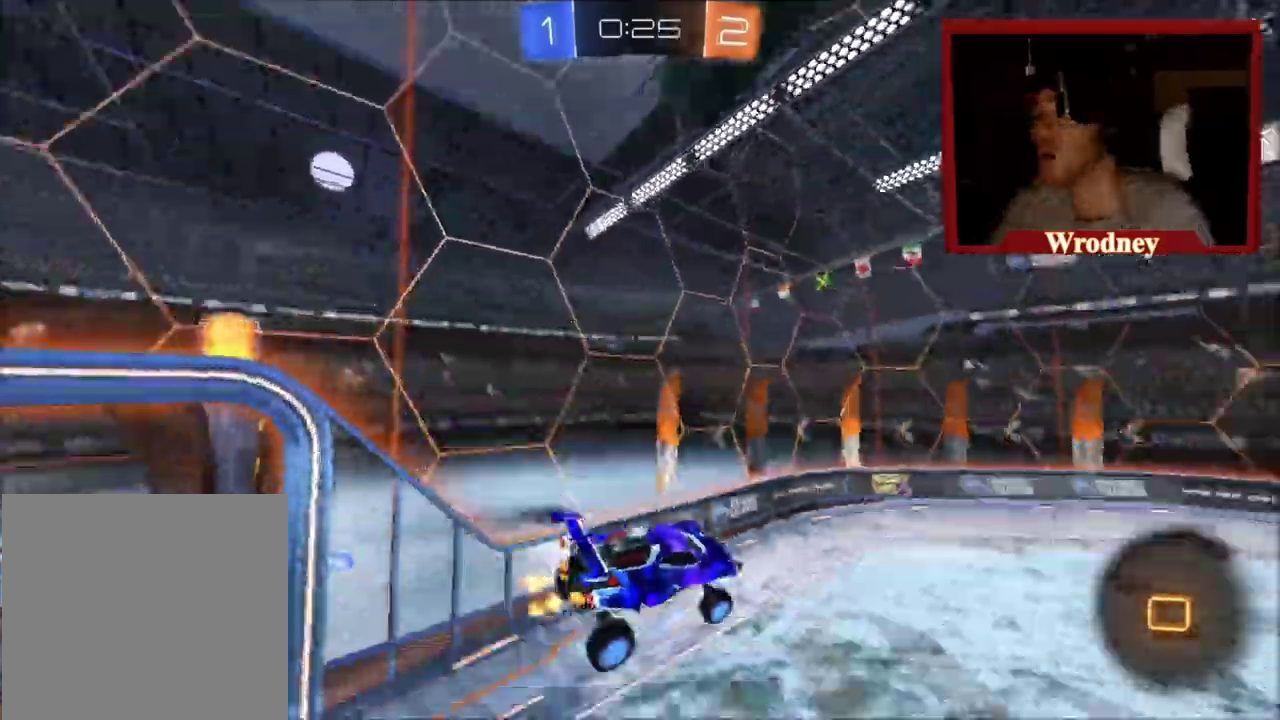
{"buttons": ["X", "R2"], "left_stick": "left", "right_stick": "center"}
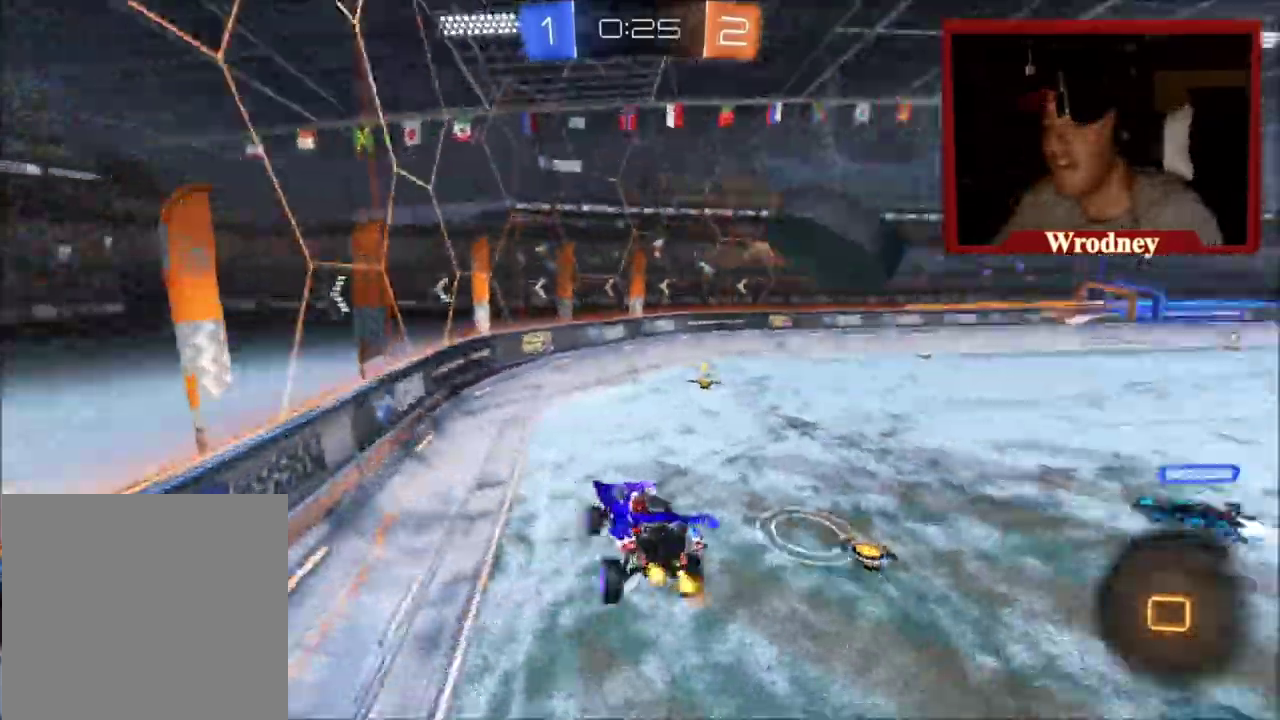
{"buttons": ["X", "R2"], "left_stick": "right", "right_stick": "center", "events": [[167, "left_stick", "center"], [267, "left_stick", "right"]]}
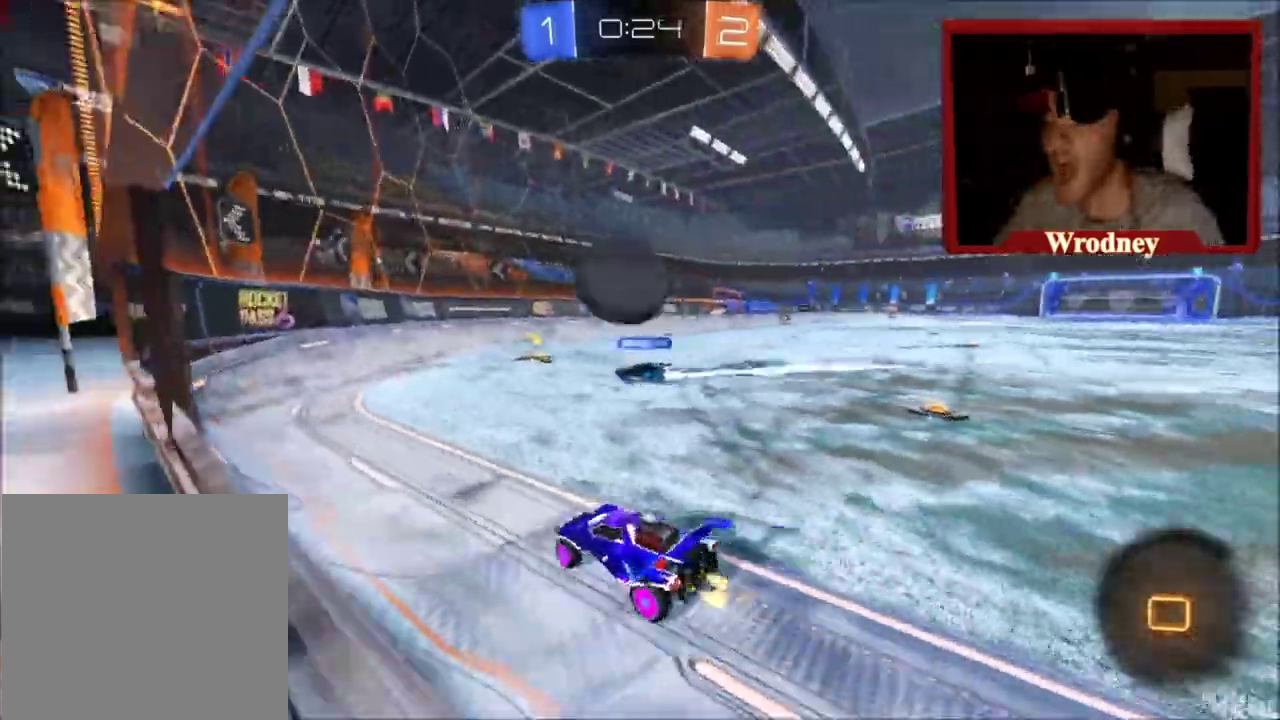
{"buttons": ["X", "R2"], "left_stick": "center", "right_stick": "center", "events": [[233, "left_stick", "up-right"], [300, "left_stick", "center"], [367, "left_stick", "up-left"], [500, "left_stick", "center"]]}
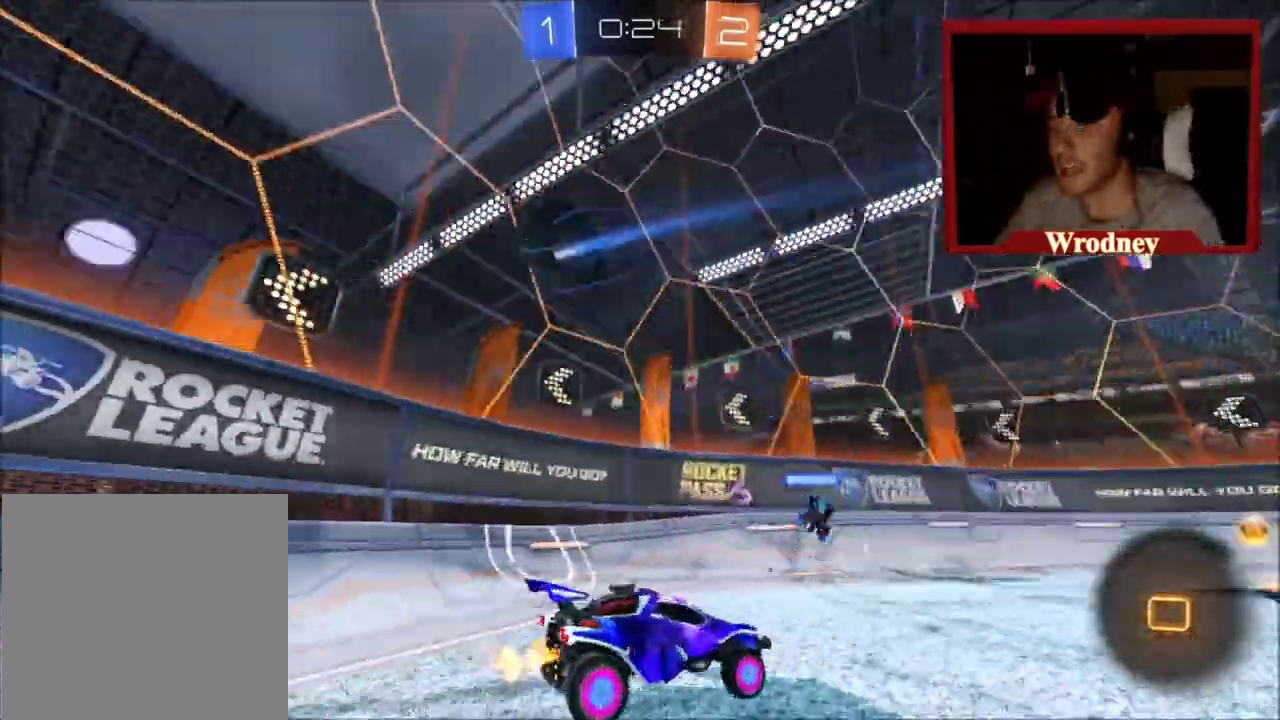
{"buttons": [], "left_stick": "right", "right_stick": "center", "events": [[67, "X", "up"], [167, "Y", "down"], [300, "Y", "up"], [334, "R2", "up"], [367, "Y", "down"], [467, "left_stick", "right"], [501, "Y", "up"]]}
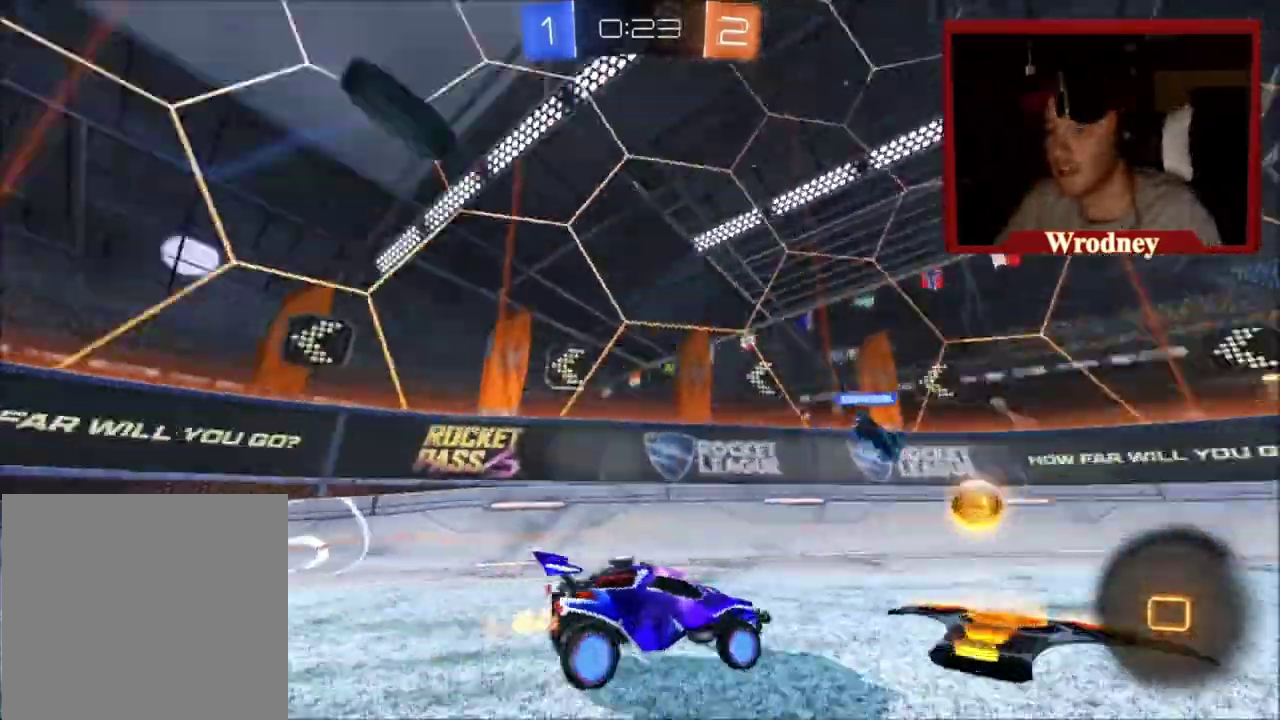
{"buttons": ["R2"], "left_stick": "up-left", "right_stick": "center", "events": [[233, "R2", "down"], [500, "left_stick", "up-left"]]}